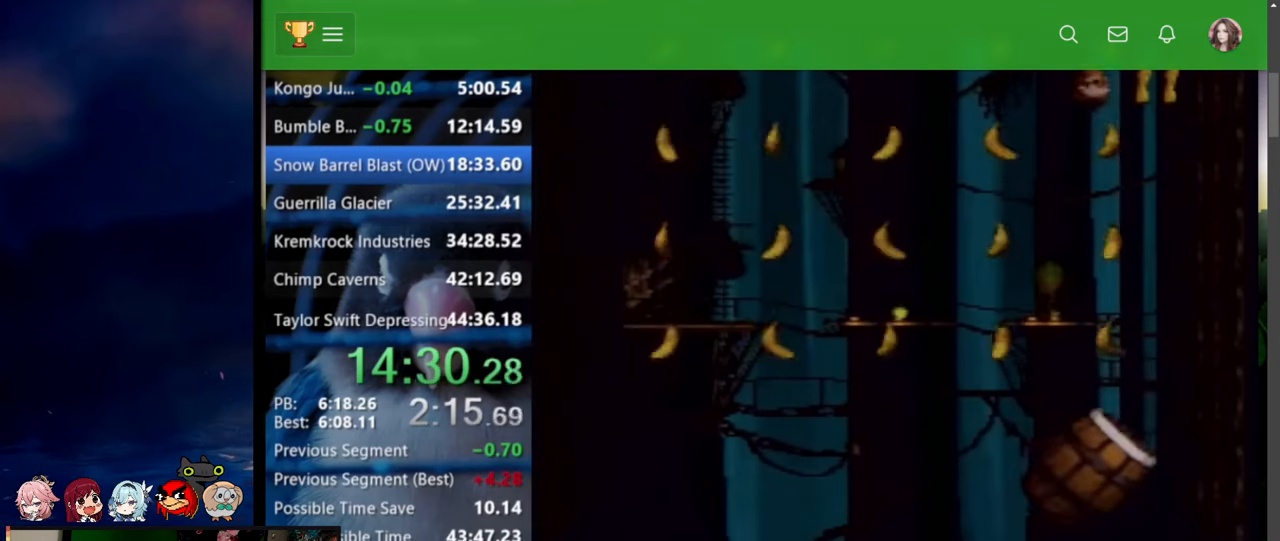
Gameplay with a controller (Nintendo layout); each line is a JSON object with the inputs held at the frame after it. "events" lists button and stick changes between this image and that frame as [ms after this image, input, new state], when the widget could be followed in between. Not read: L3 R3 SELECT.
{"buttons": [], "events": [[67, "START", "down"], [150, "START", "up"], [217, "START", "down"], [284, "START", "up"], [350, "START", "down"], [434, "START", "up"]]}
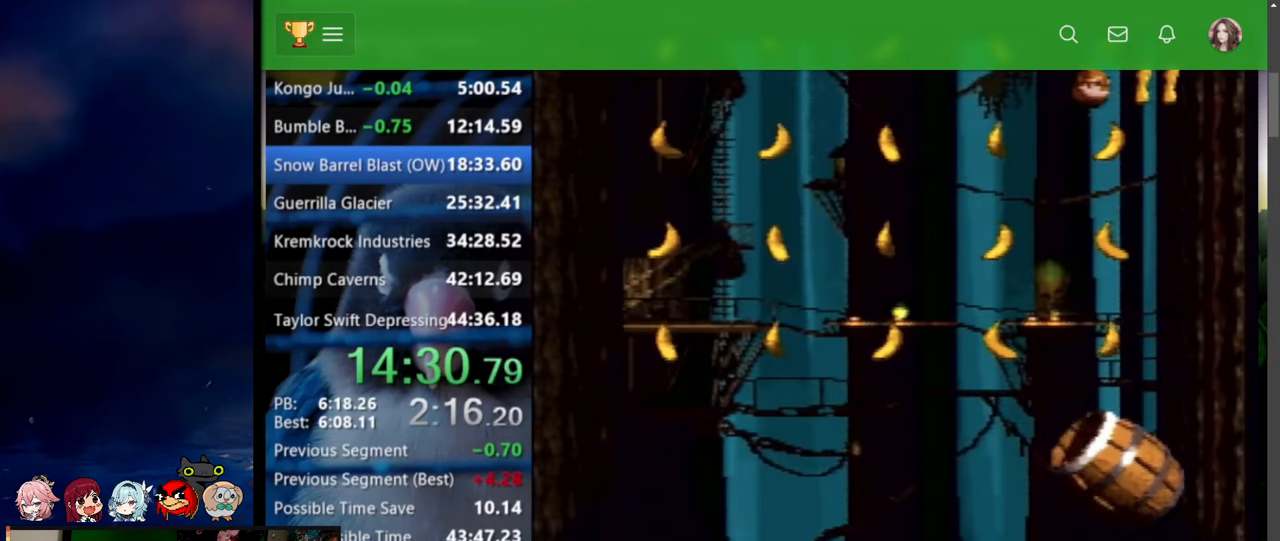
{"buttons": [], "events": []}
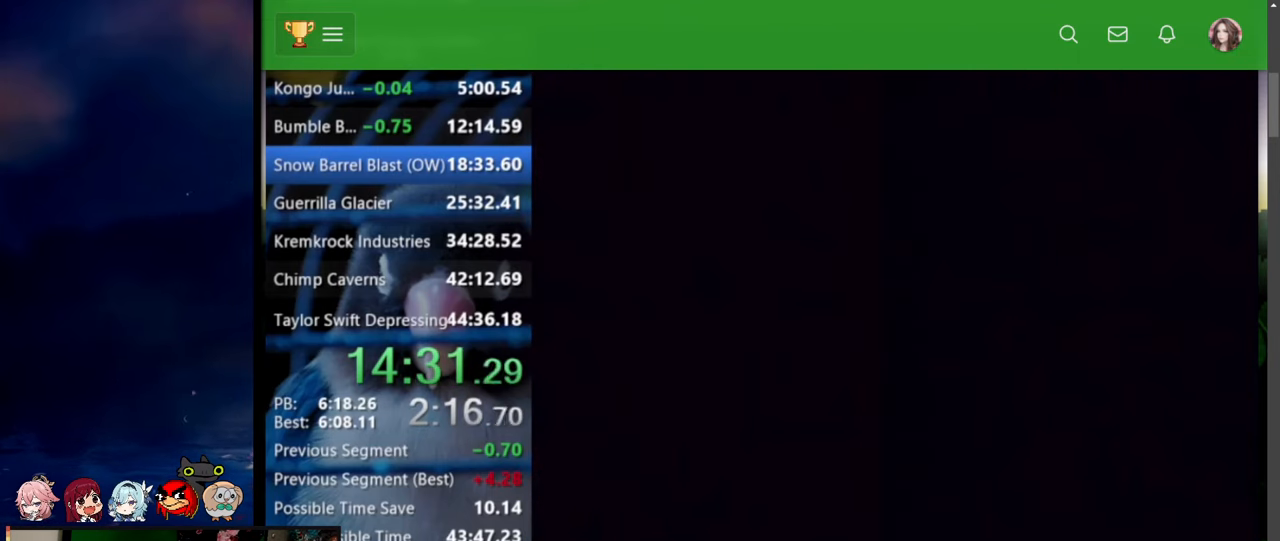
{"buttons": ["DPAD_DOWN"], "events": [[334, "DPAD_DOWN", "down"]]}
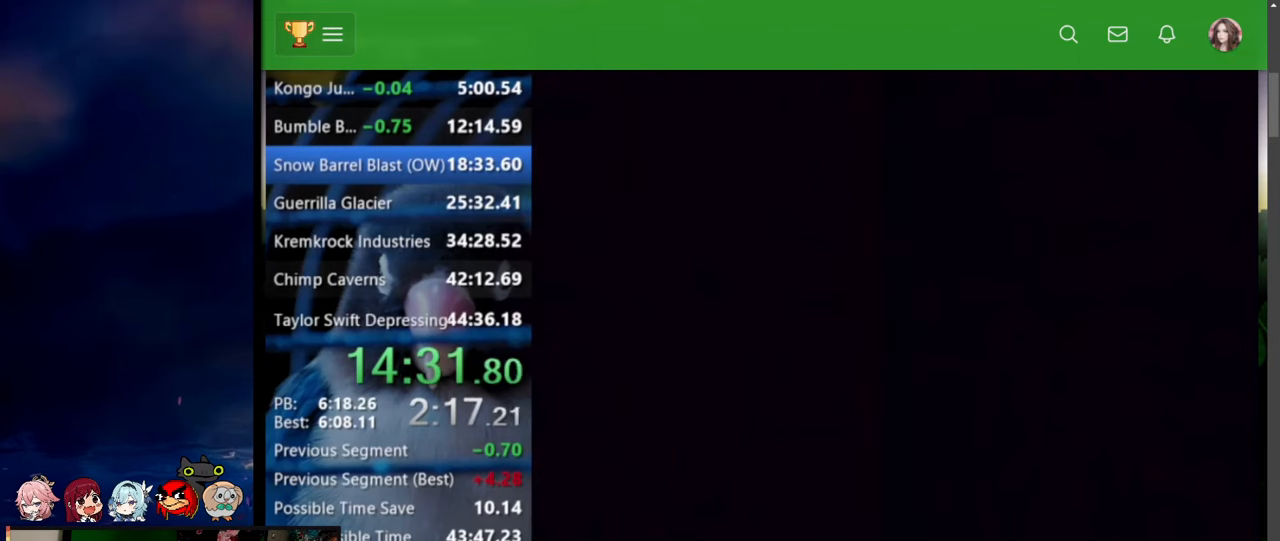
{"buttons": ["DPAD_DOWN"], "events": []}
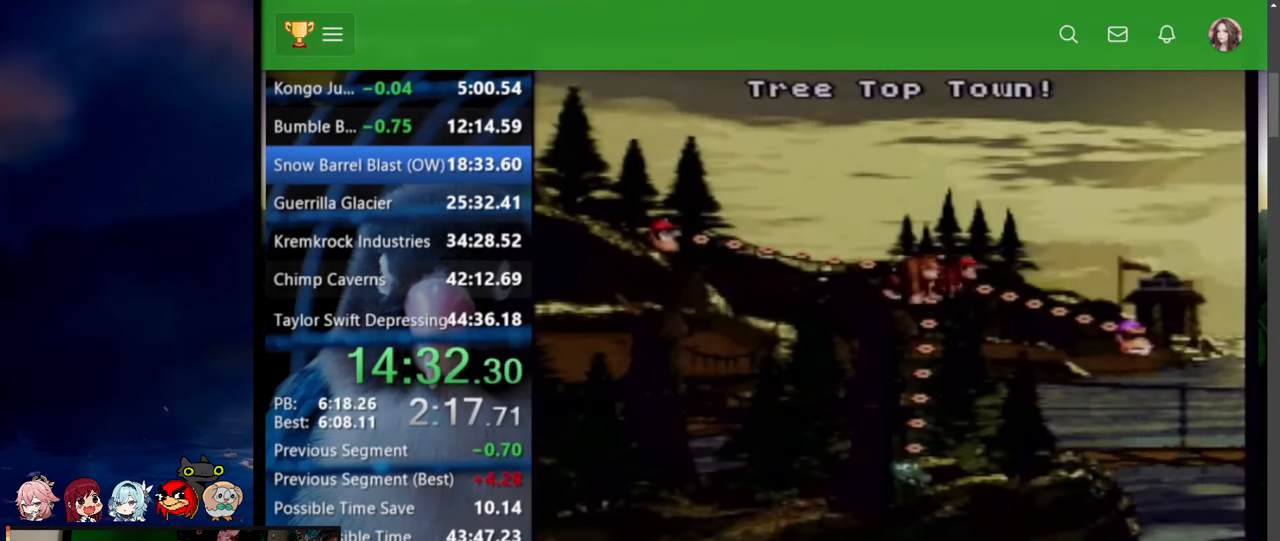
{"buttons": ["DPAD_DOWN"], "events": []}
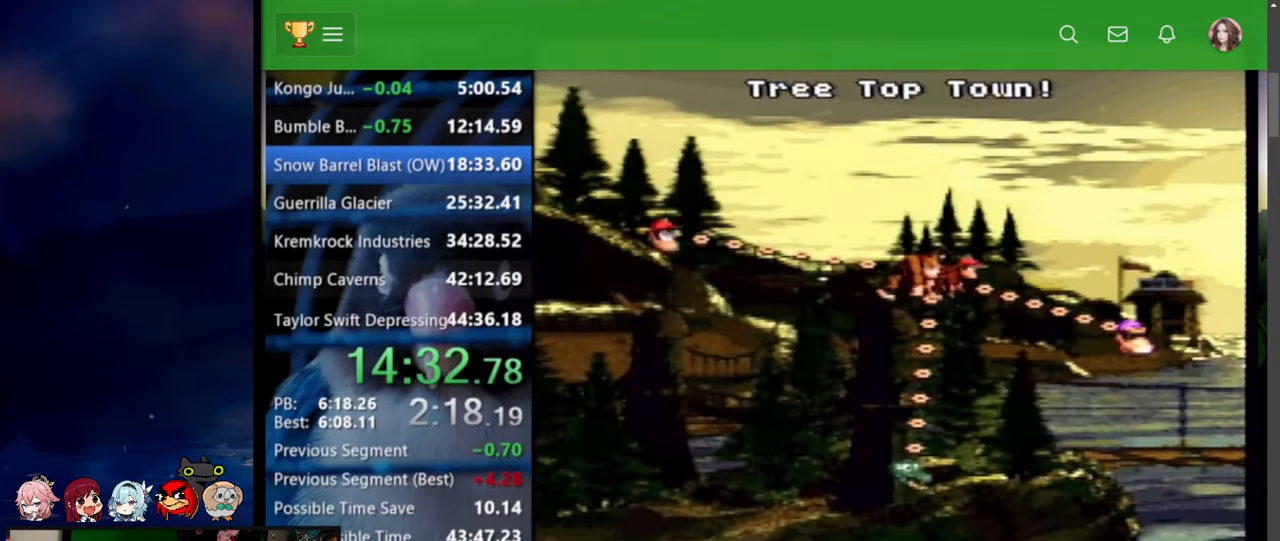
{"buttons": ["DPAD_DOWN"], "events": []}
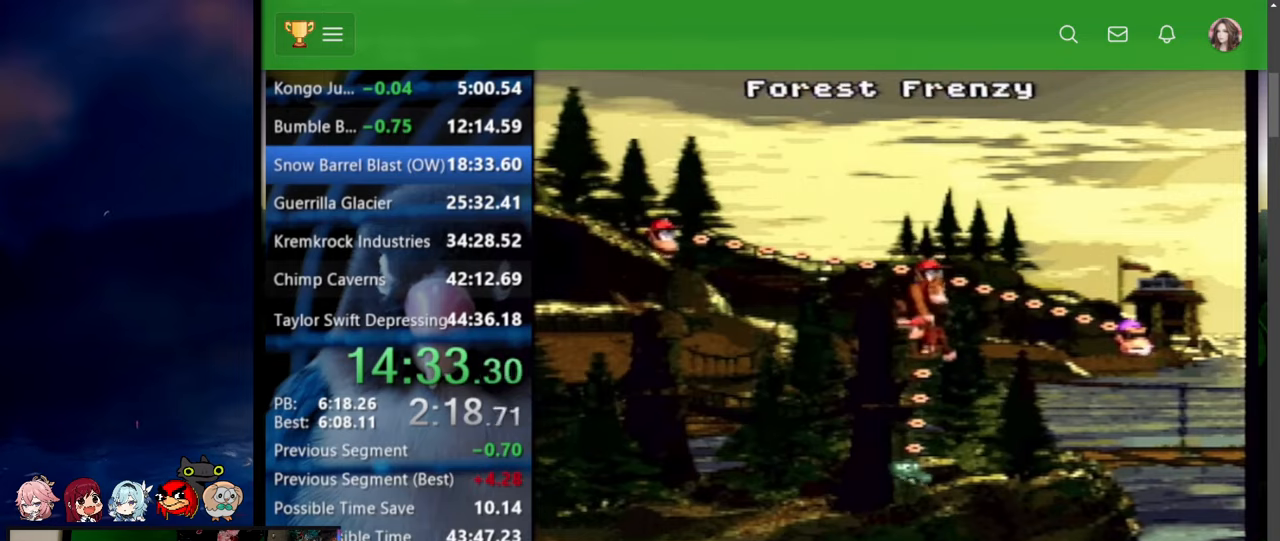
{"buttons": [], "events": [[234, "DPAD_DOWN", "up"]]}
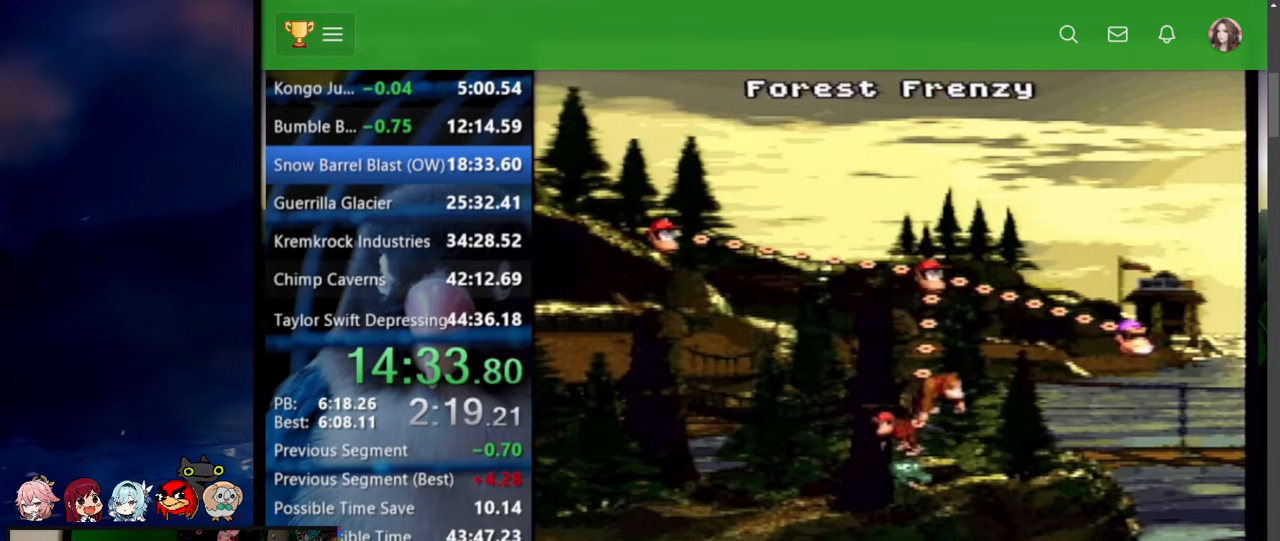
{"buttons": ["Y"], "events": [[117, "Y", "down"], [134, "A", "down"], [134, "X", "down"], [200, "A", "up"], [250, "Y", "up"], [267, "X", "up"], [334, "A", "down"], [367, "Y", "down"], [384, "A", "up"], [384, "Y", "up"], [450, "Y", "down"]]}
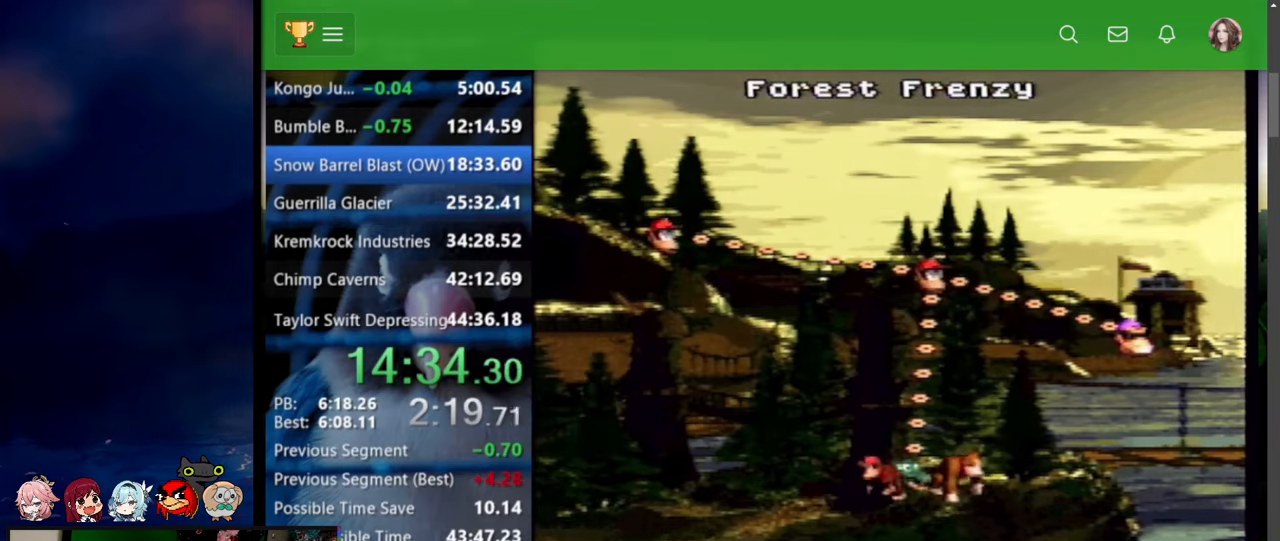
{"buttons": ["A"], "events": [[17, "Y", "up"], [34, "A", "down"], [50, "Y", "down"], [67, "A", "up"], [84, "Y", "up"], [100, "A", "down"], [150, "Y", "down"], [167, "A", "up"], [200, "A", "down"], [200, "Y", "up"], [234, "Y", "down"], [267, "A", "up"], [284, "A", "down"], [300, "Y", "up"], [317, "X", "down"], [367, "X", "up"]]}
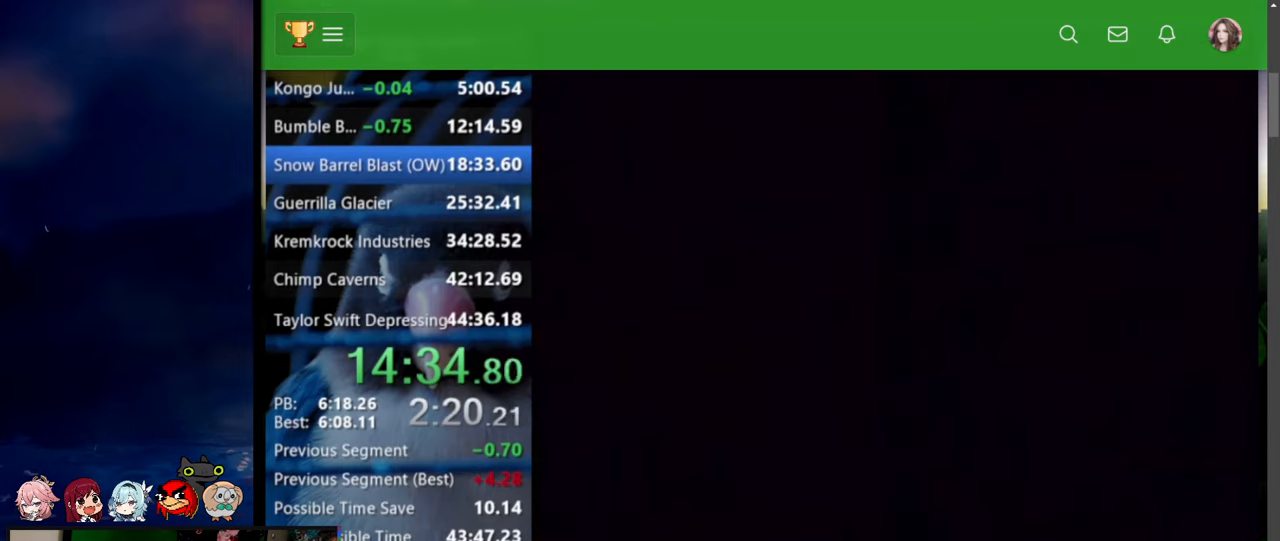
{"buttons": ["Y", "DPAD_RIGHT"], "events": [[17, "A", "up"], [17, "X", "down"], [50, "X", "up"], [184, "DPAD_RIGHT", "down"], [284, "DPAD_UP", "down"], [284, "Y", "down"], [334, "DPAD_UP", "up"]]}
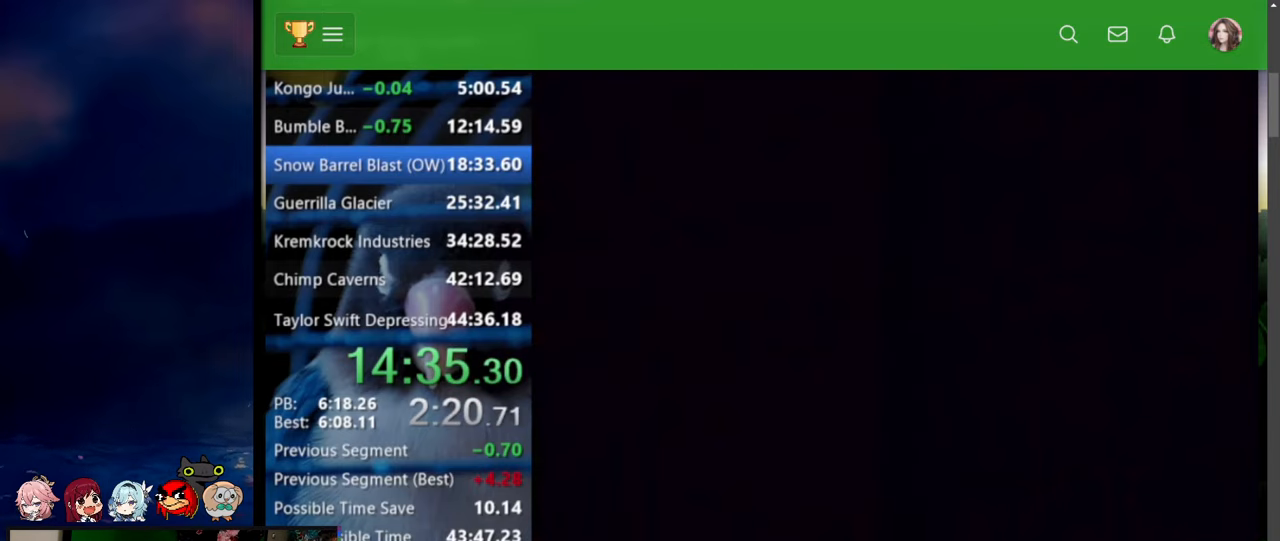
{"buttons": ["Y", "DPAD_UP", "DPAD_RIGHT"], "events": [[367, "DPAD_UP", "down"]]}
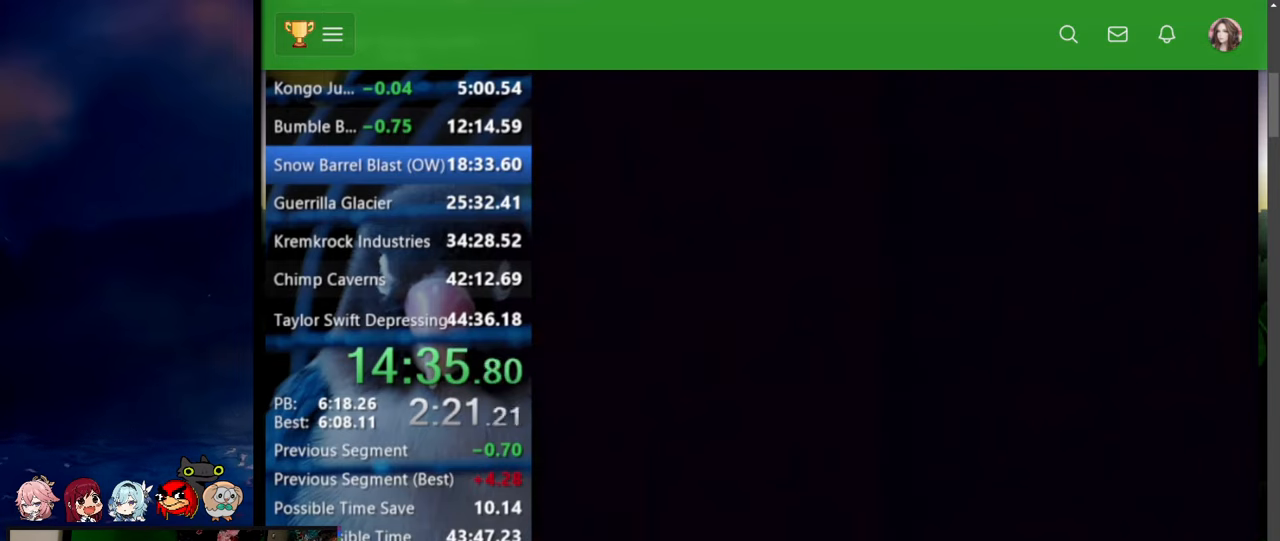
{"buttons": ["Y", "DPAD_UP", "DPAD_RIGHT"], "events": [[67, "DPAD_UP", "up"], [317, "DPAD_UP", "down"]]}
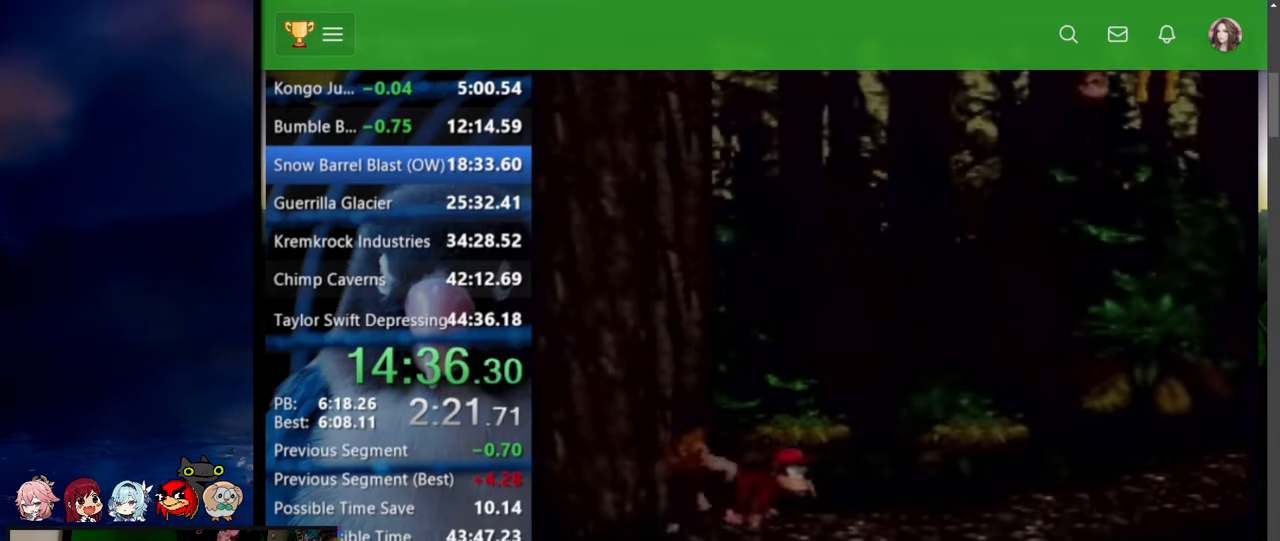
{"buttons": ["B", "X", "Y", "DPAD_UP", "DPAD_RIGHT"], "events": [[200, "Y", "up"], [250, "Y", "down"], [450, "B", "down"], [450, "X", "down"]]}
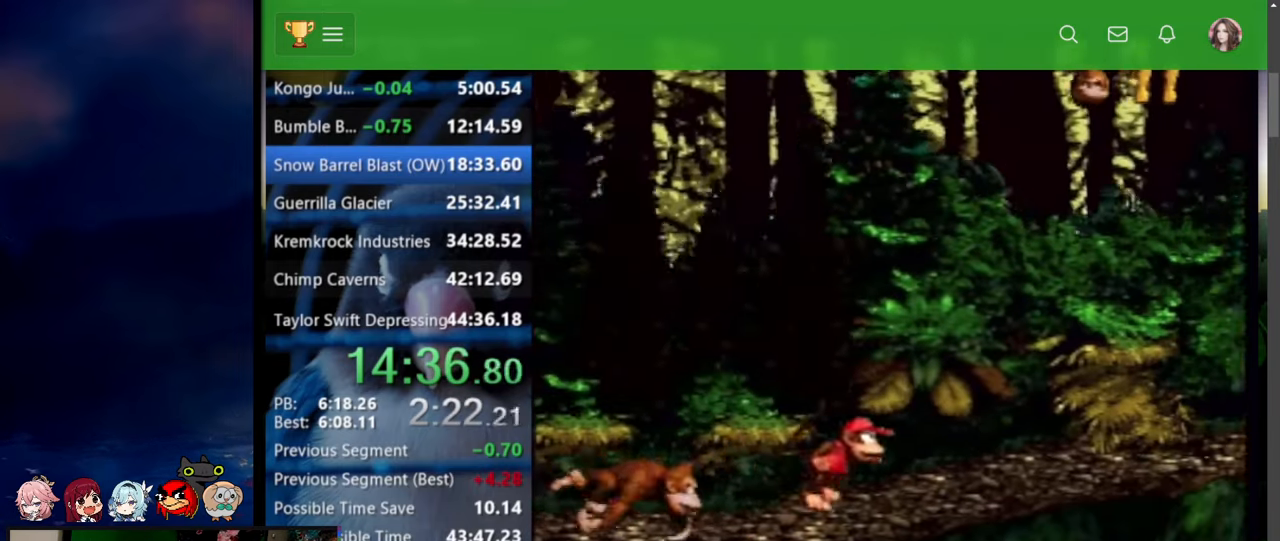
{"buttons": ["DPAD_UP", "DPAD_RIGHT"], "events": [[17, "B", "up"], [17, "X", "up"], [484, "Y", "up"]]}
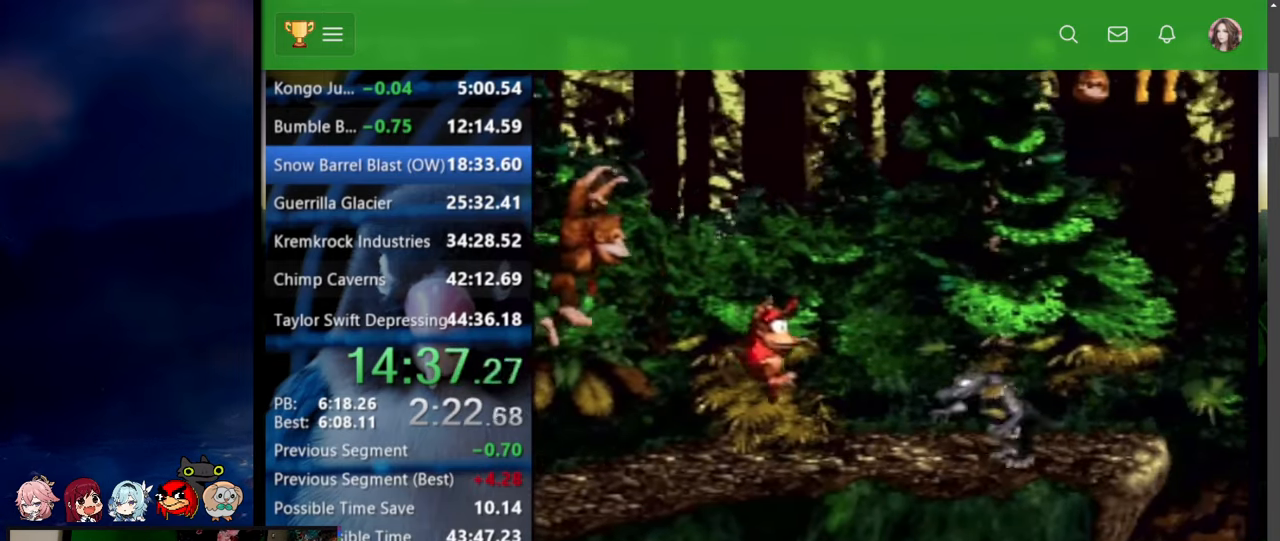
{"buttons": ["B", "X", "Y", "DPAD_UP", "DPAD_RIGHT"], "events": [[34, "Y", "down"], [384, "B", "down"], [384, "X", "down"]]}
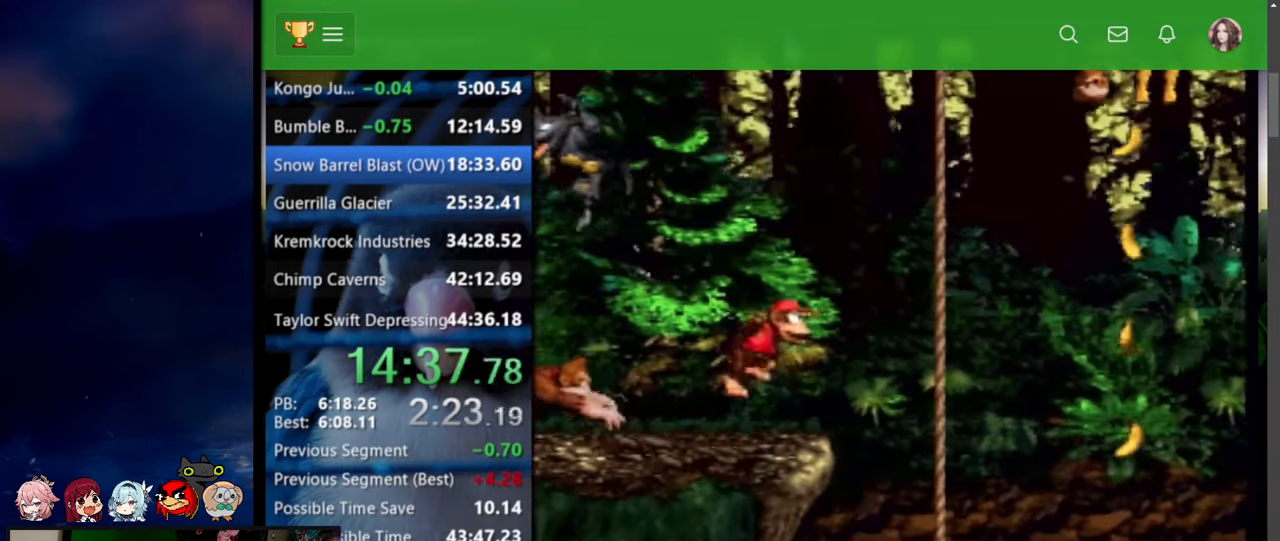
{"buttons": ["B", "X", "Y", "DPAD_UP", "DPAD_RIGHT"], "events": [[350, "B", "up"], [367, "X", "up"], [434, "B", "down"], [434, "X", "down"]]}
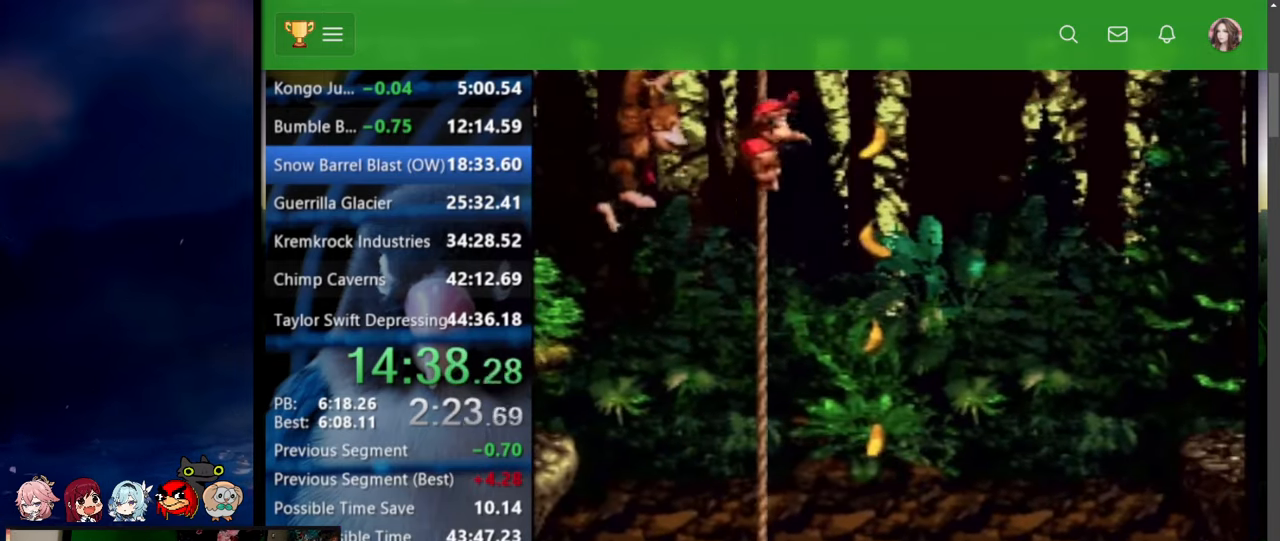
{"buttons": ["B", "X", "Y", "DPAD_UP", "DPAD_RIGHT"], "events": []}
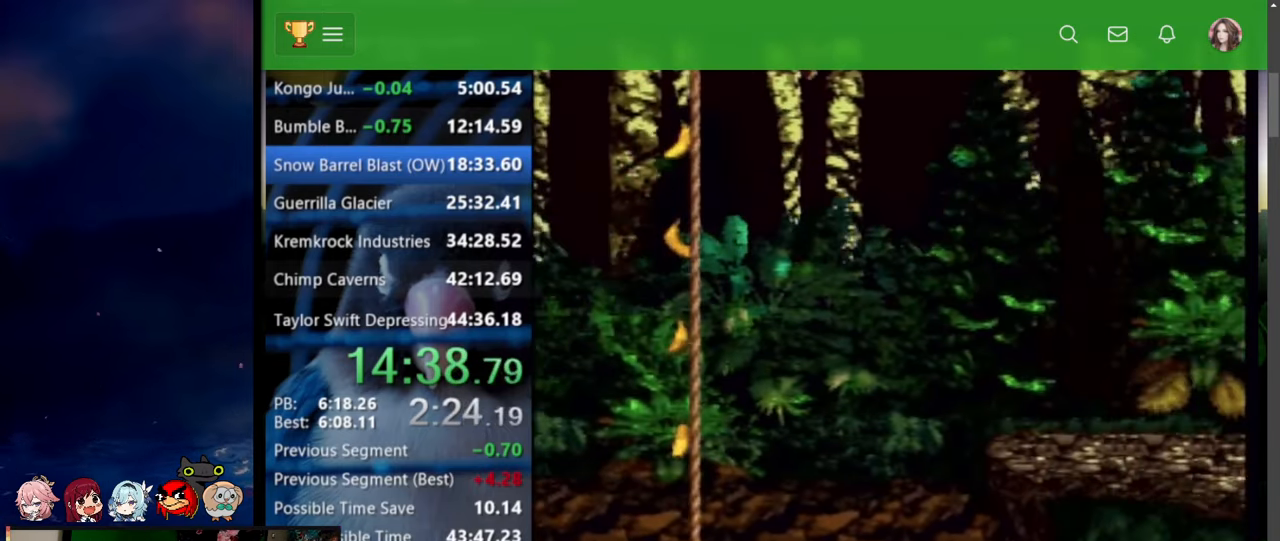
{"buttons": [], "events": [[217, "B", "up"], [217, "X", "up"], [250, "Y", "up"], [400, "DPAD_UP", "up"], [417, "DPAD_RIGHT", "up"]]}
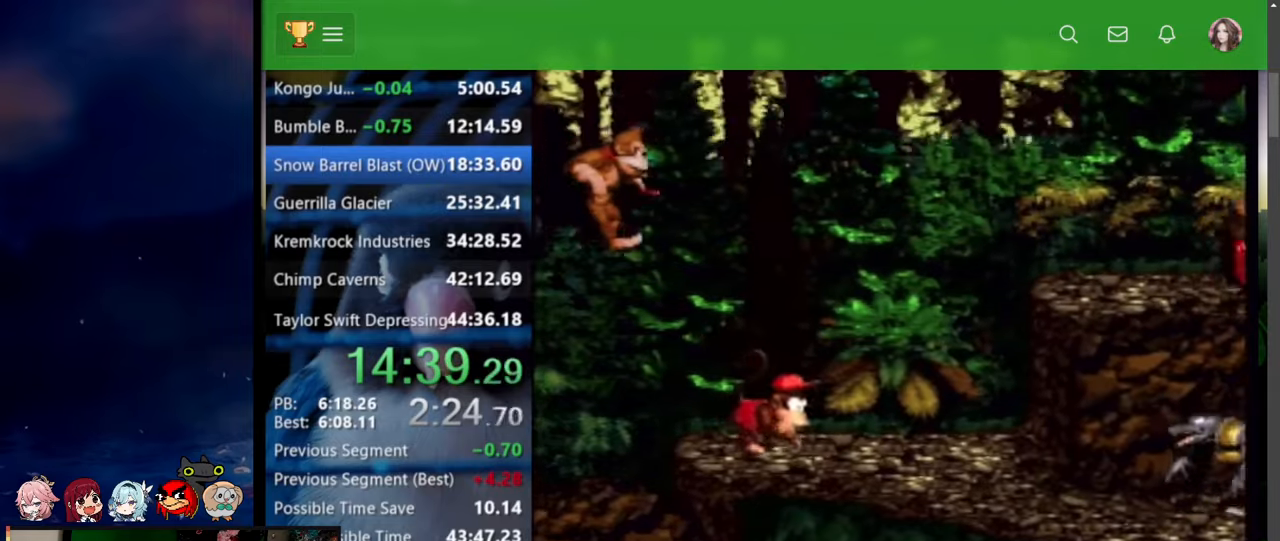
{"buttons": [], "events": [[100, "DPAD_LEFT", "down"], [200, "DPAD_LEFT", "up"]]}
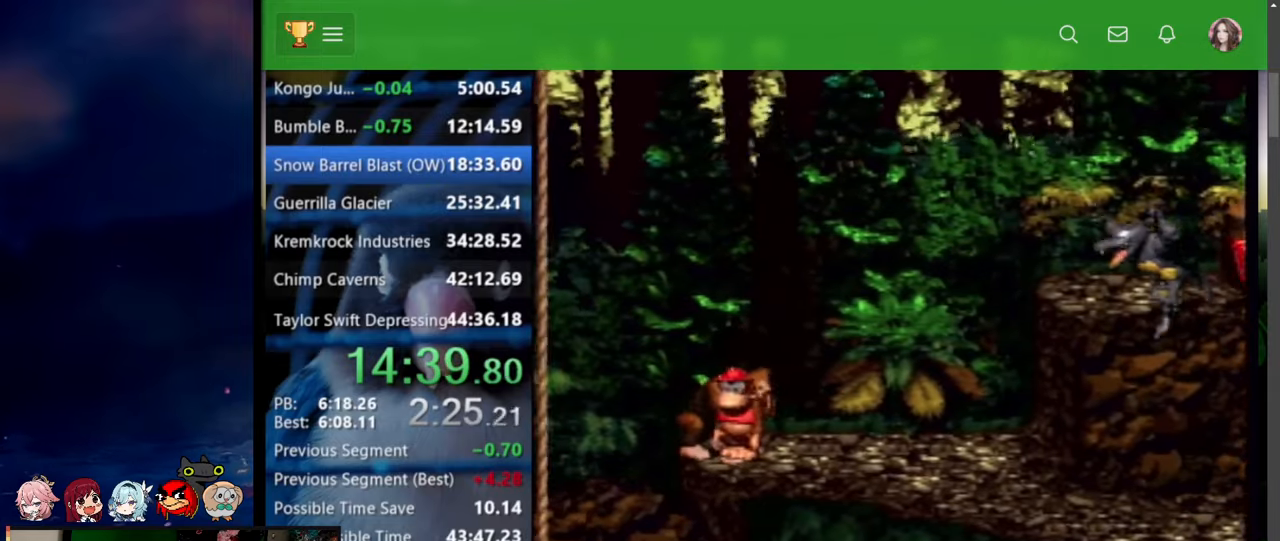
{"buttons": [], "events": [[84, "Y", "down"], [167, "Y", "up"]]}
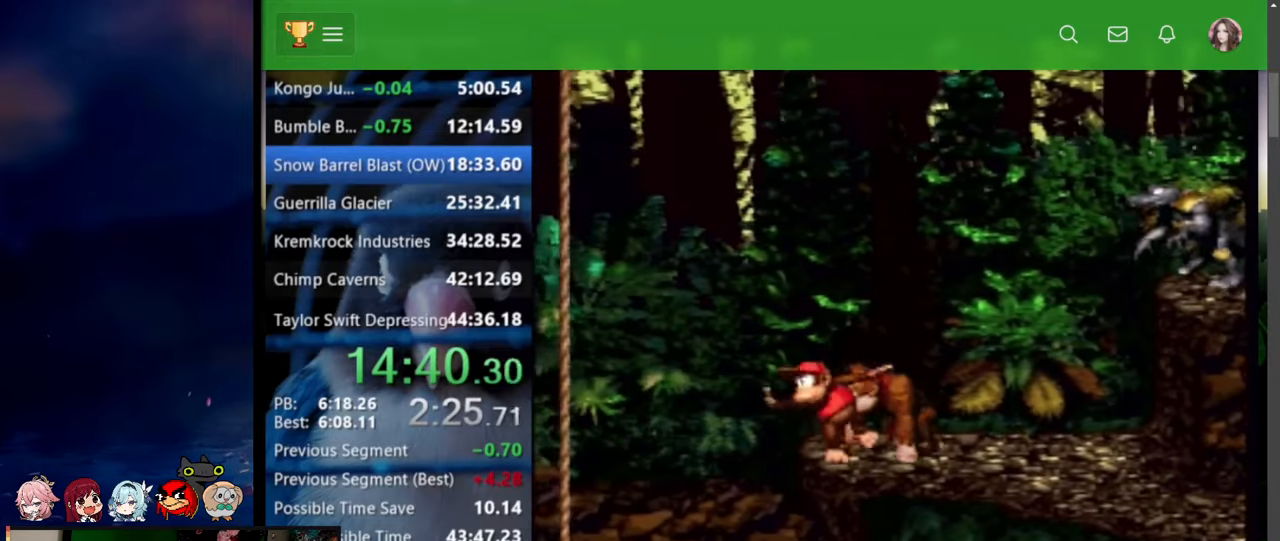
{"buttons": [], "events": []}
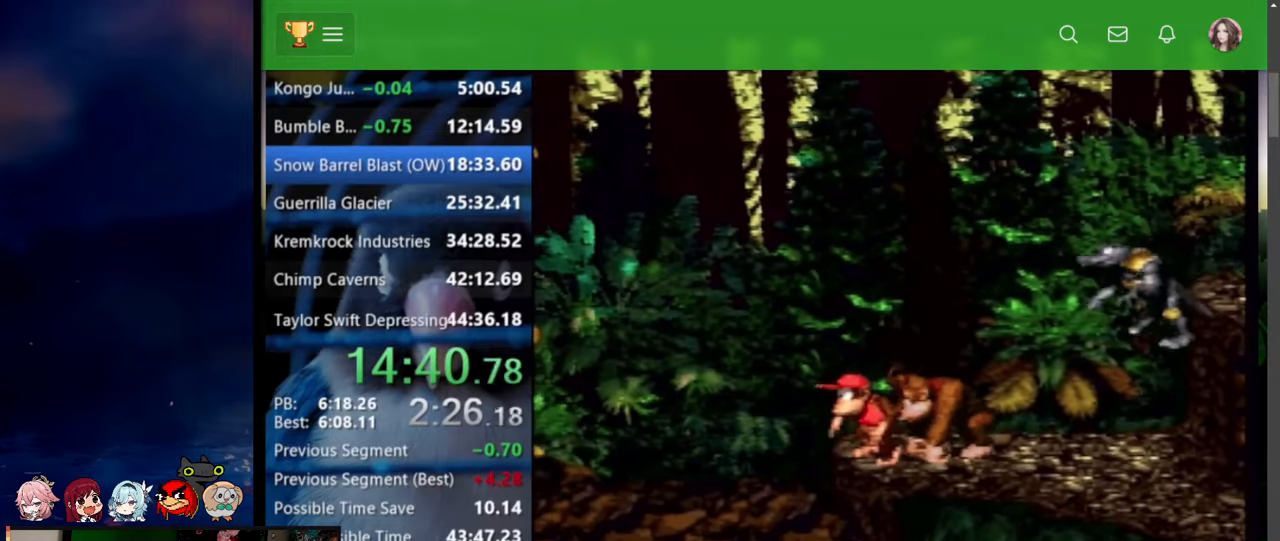
{"buttons": [], "events": []}
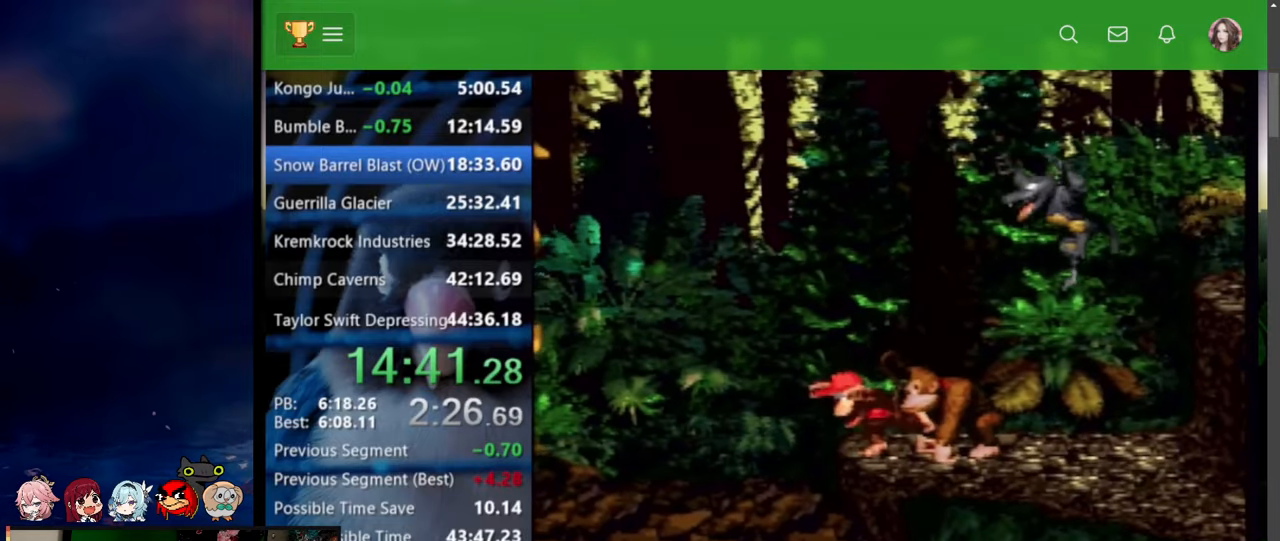
{"buttons": [], "events": []}
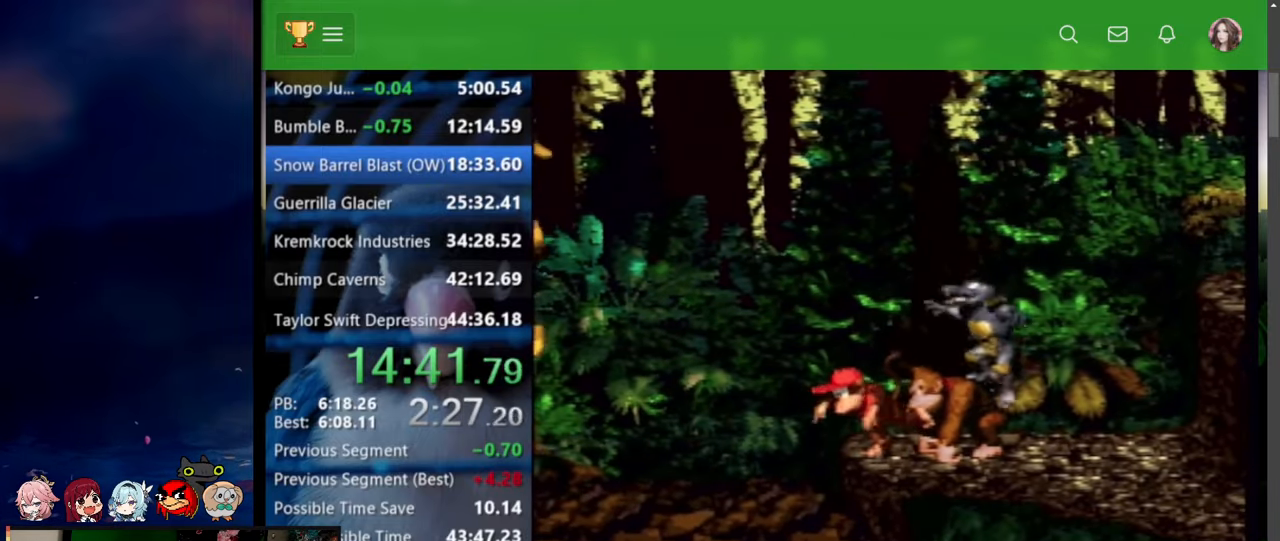
{"buttons": [], "events": [[184, "DPAD_LEFT", "down"], [317, "DPAD_LEFT", "up"]]}
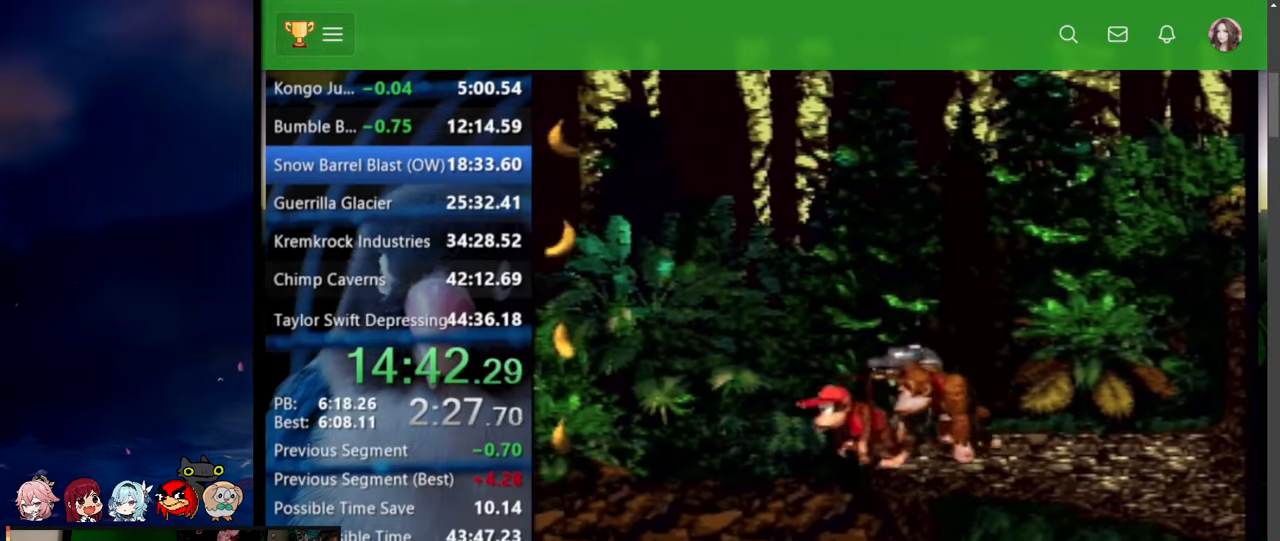
{"buttons": ["Y"], "events": [[500, "Y", "down"]]}
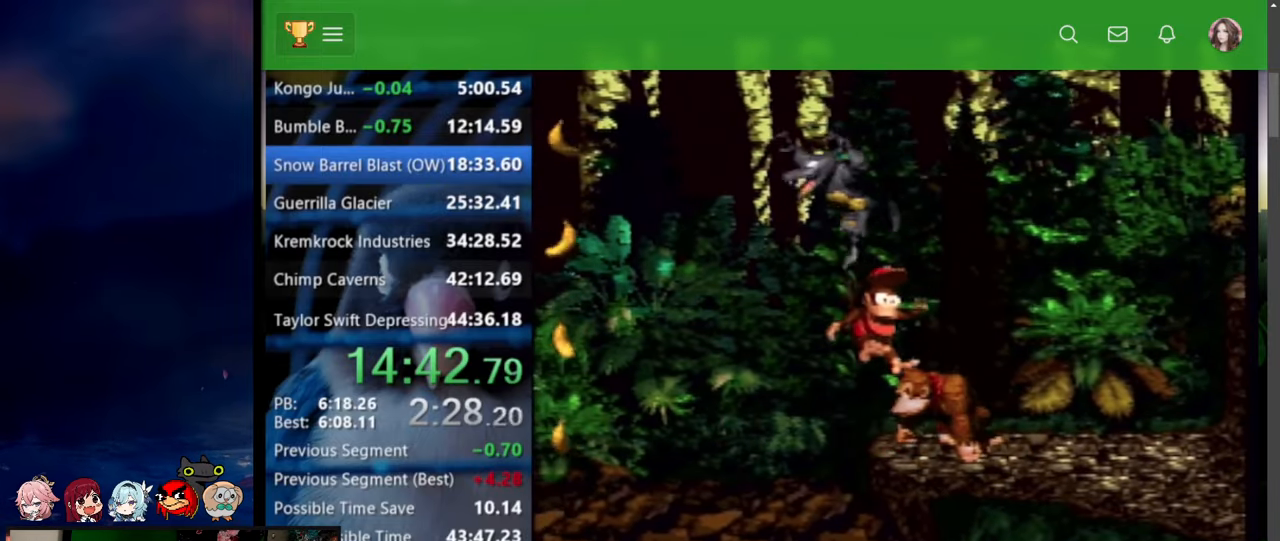
{"buttons": ["Y", "DPAD_RIGHT"], "events": [[50, "DPAD_RIGHT", "down"], [50, "DPAD_UP", "down"], [250, "DPAD_UP", "up"]]}
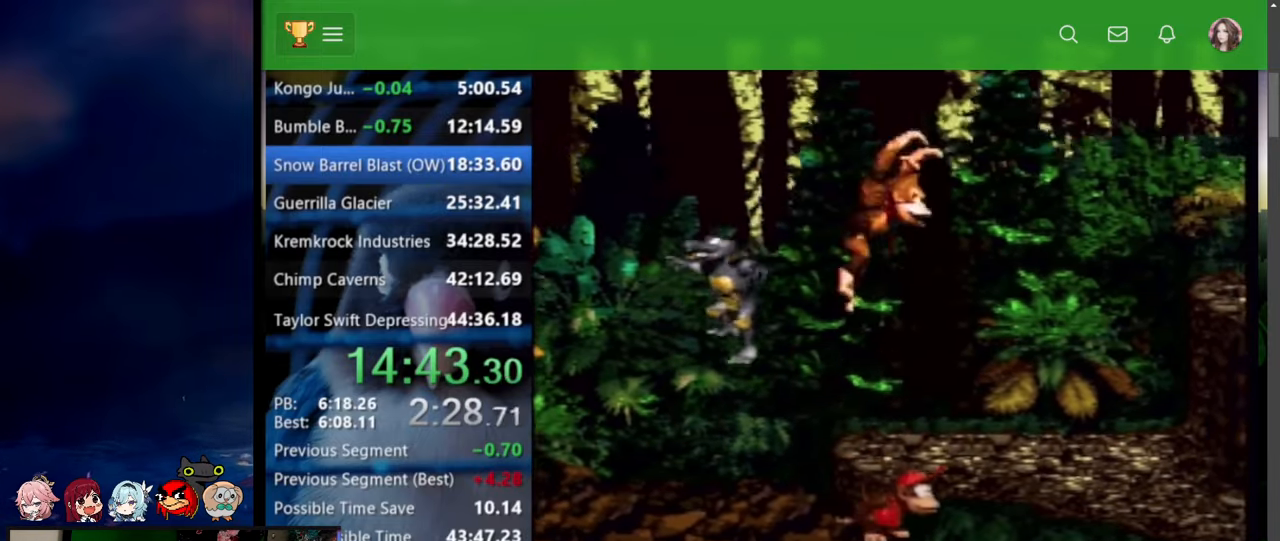
{"buttons": ["B", "Y", "DPAD_UP", "DPAD_RIGHT"], "events": [[50, "DPAD_UP", "down"], [184, "DPAD_UP", "up"], [450, "B", "down"], [467, "DPAD_UP", "down"]]}